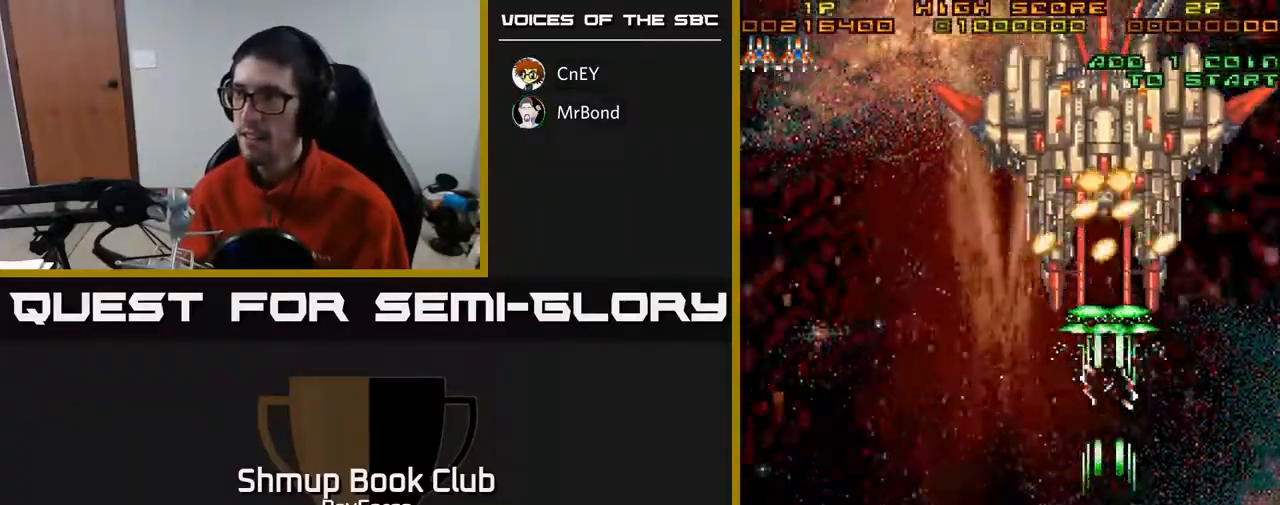
Gameplay with a controller (Xbox layout); each line is a JSON object with the inputs held at the frame after it. "events" lists button and stick changes between this image and that frame as [ms after this image, input, new state], when the widget could be followed in between. Not read: left_stick.
{"buttons": ["A"], "right_stick": "center", "events": []}
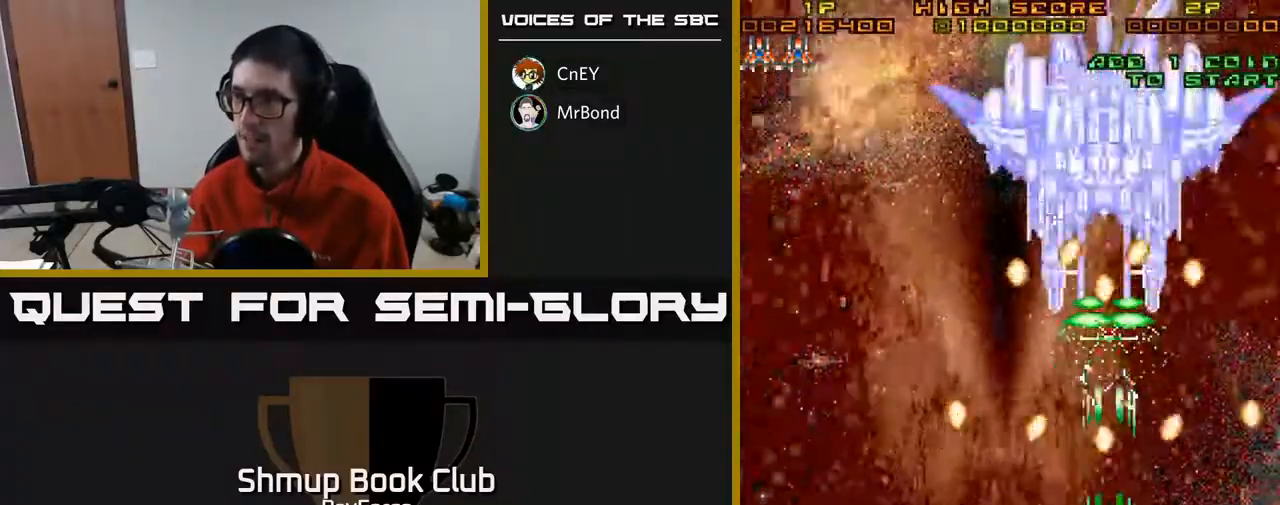
{"buttons": ["A"], "right_stick": "center", "events": [[200, "DPAD_RIGHT", "down"], [300, "DPAD_RIGHT", "up"]]}
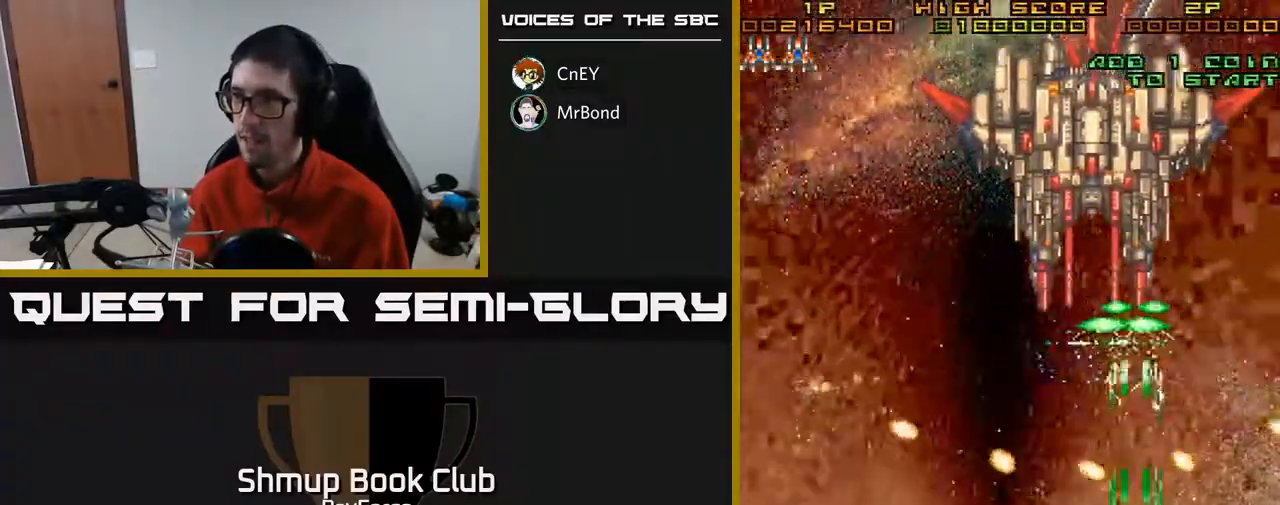
{"buttons": ["A", "DPAD_DOWN", "DPAD_LEFT"], "right_stick": "center", "events": [[17, "DPAD_RIGHT", "down"], [50, "DPAD_RIGHT", "up"], [250, "DPAD_UP", "down"], [400, "DPAD_LEFT", "down"], [450, "DPAD_UP", "up"], [500, "DPAD_DOWN", "down"]]}
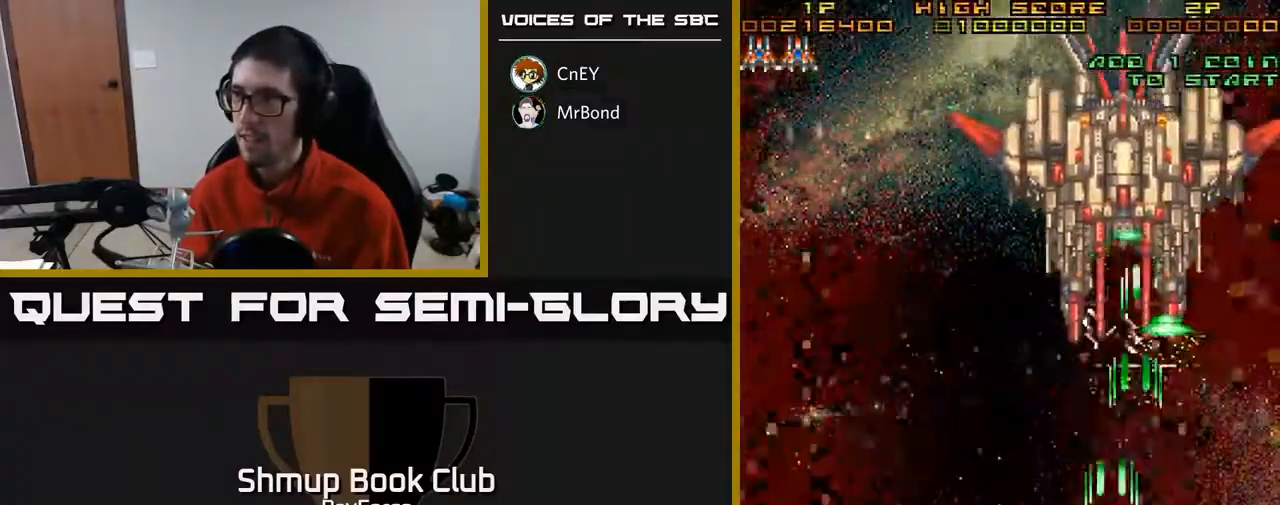
{"buttons": ["A"], "right_stick": "center", "events": [[17, "DPAD_LEFT", "up"], [50, "DPAD_RIGHT", "down"], [133, "DPAD_RIGHT", "up"], [233, "DPAD_DOWN", "up"]]}
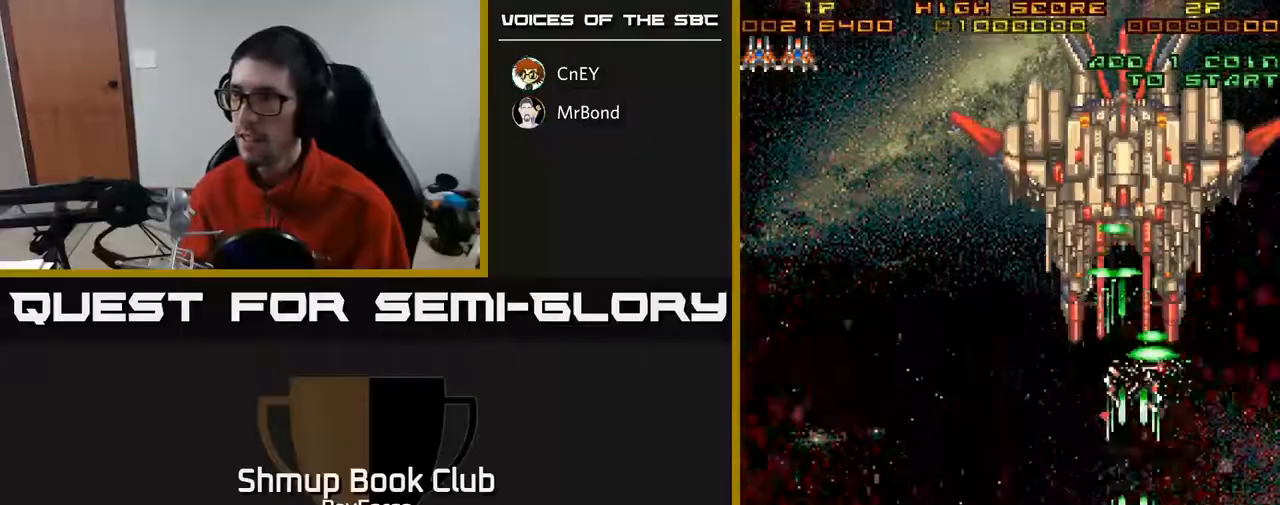
{"buttons": ["A"], "right_stick": "center", "events": [[83, "DPAD_LEFT", "down"], [100, "DPAD_LEFT", "up"]]}
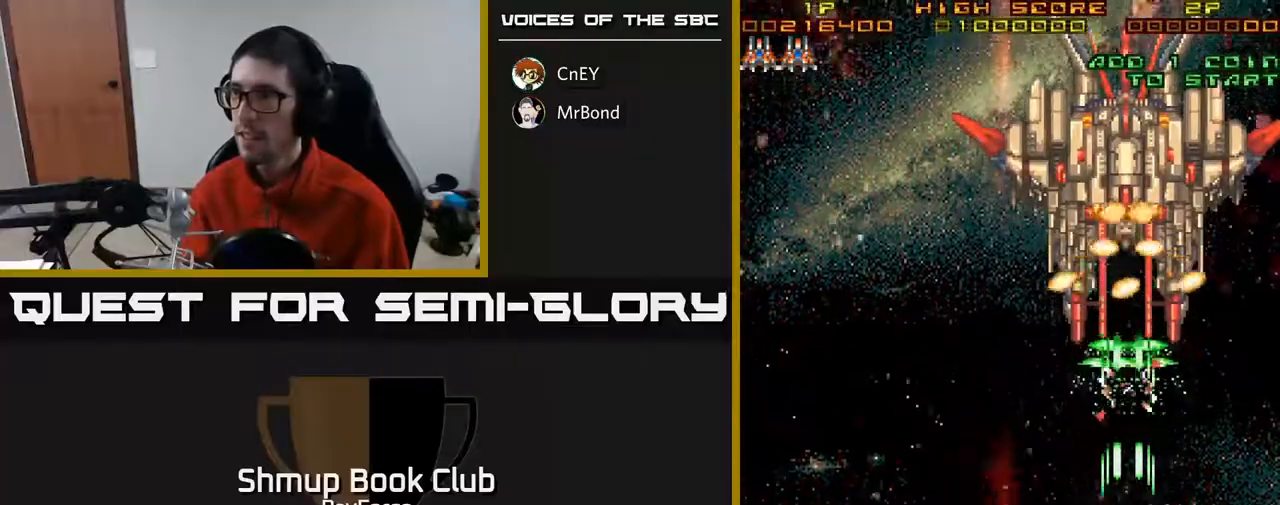
{"buttons": ["A"], "right_stick": "center", "events": []}
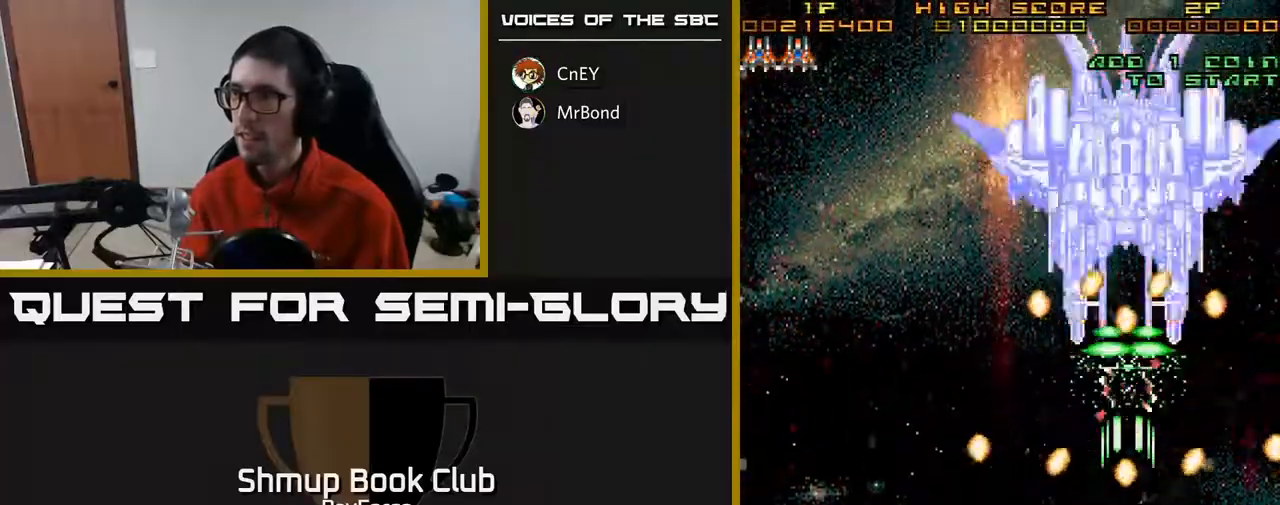
{"buttons": ["A"], "right_stick": "center", "events": [[117, "DPAD_RIGHT", "down"], [250, "DPAD_RIGHT", "up"]]}
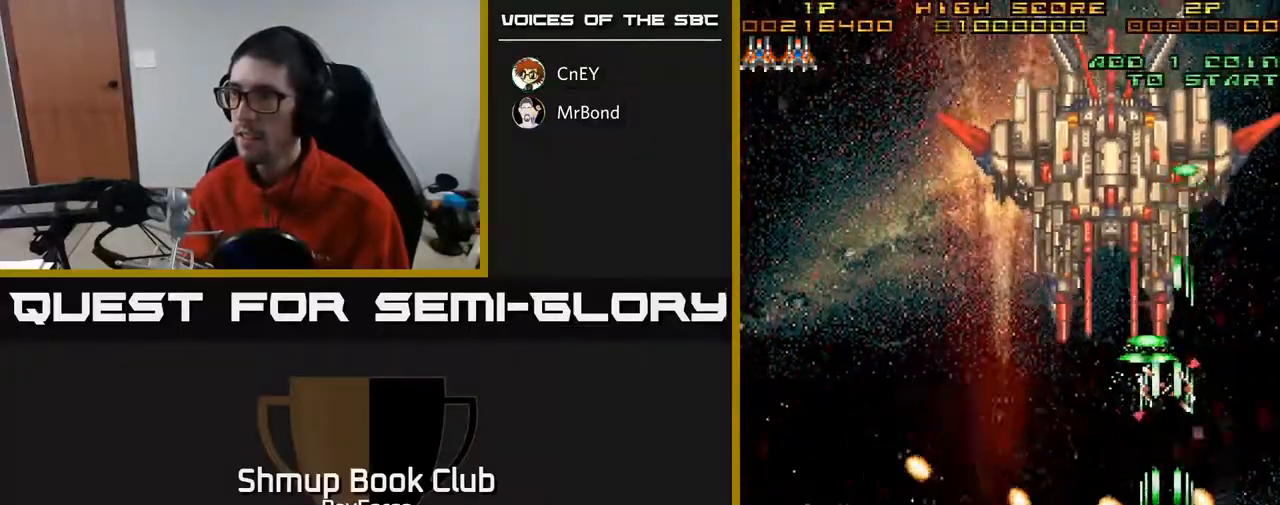
{"buttons": ["A", "DPAD_DOWN"], "right_stick": "center", "events": [[83, "DPAD_UP", "down"], [300, "DPAD_LEFT", "down"], [350, "DPAD_UP", "up"], [433, "DPAD_DOWN", "down"], [450, "DPAD_LEFT", "up"]]}
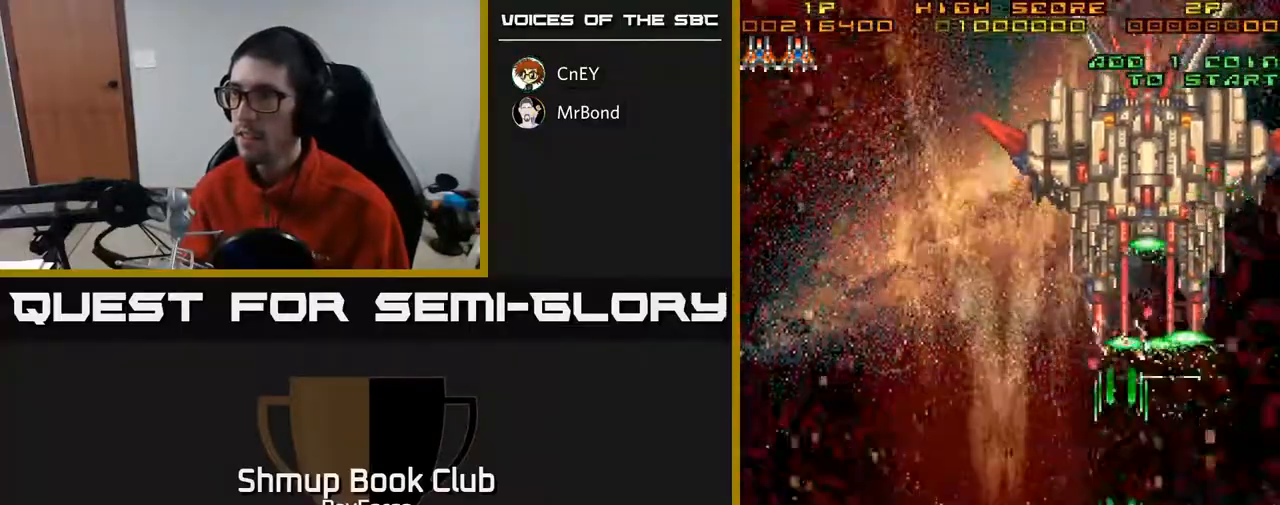
{"buttons": ["A"], "right_stick": "center", "events": [[233, "DPAD_DOWN", "up"], [350, "DPAD_RIGHT", "down"], [417, "DPAD_RIGHT", "up"]]}
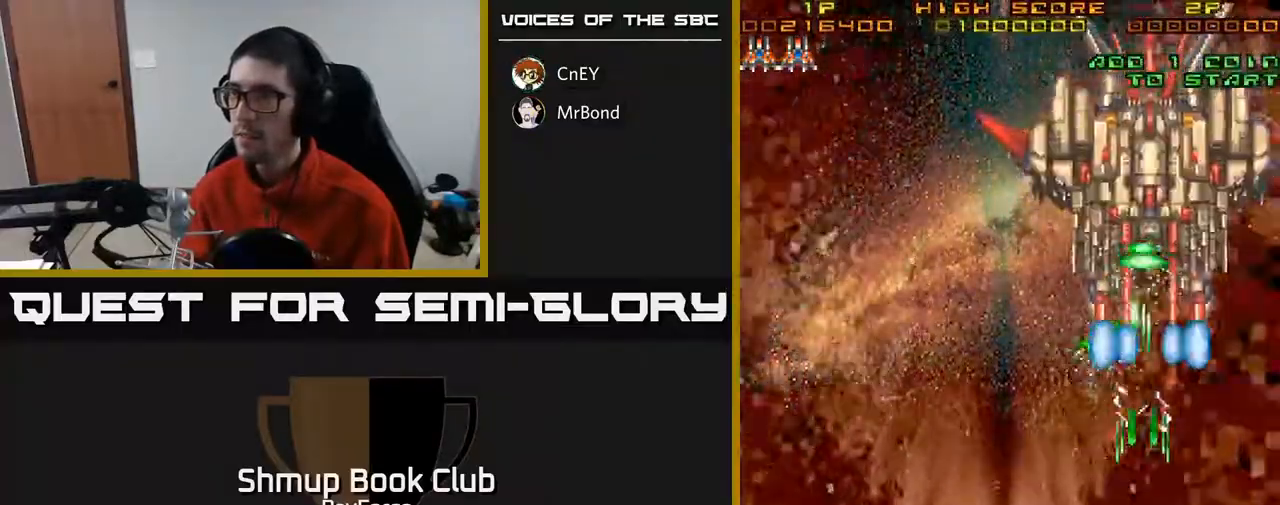
{"buttons": ["A"], "right_stick": "center", "events": []}
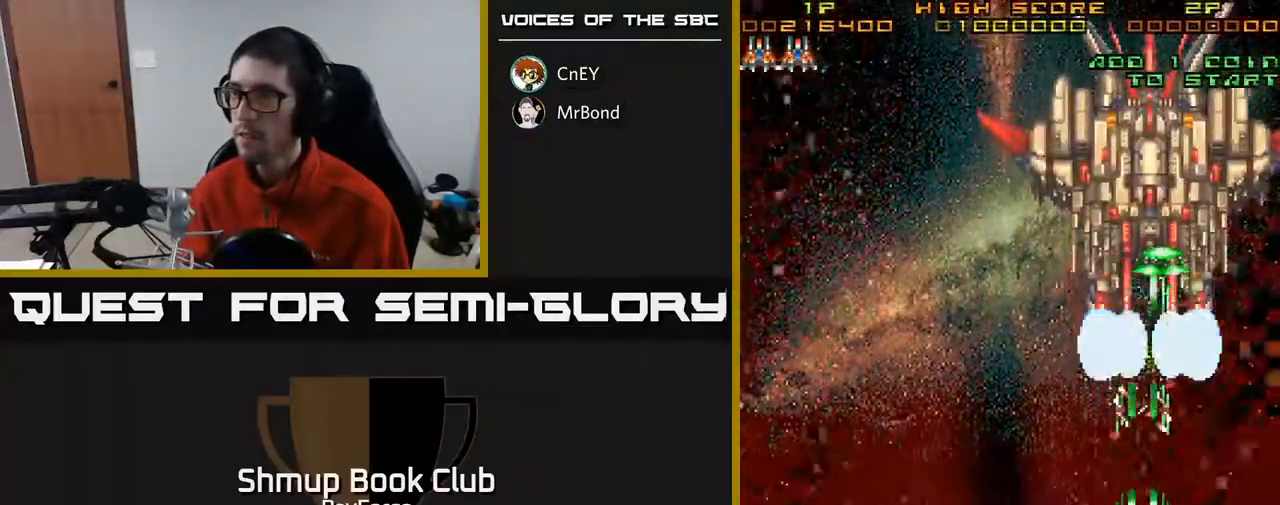
{"buttons": ["A"], "right_stick": "center", "events": []}
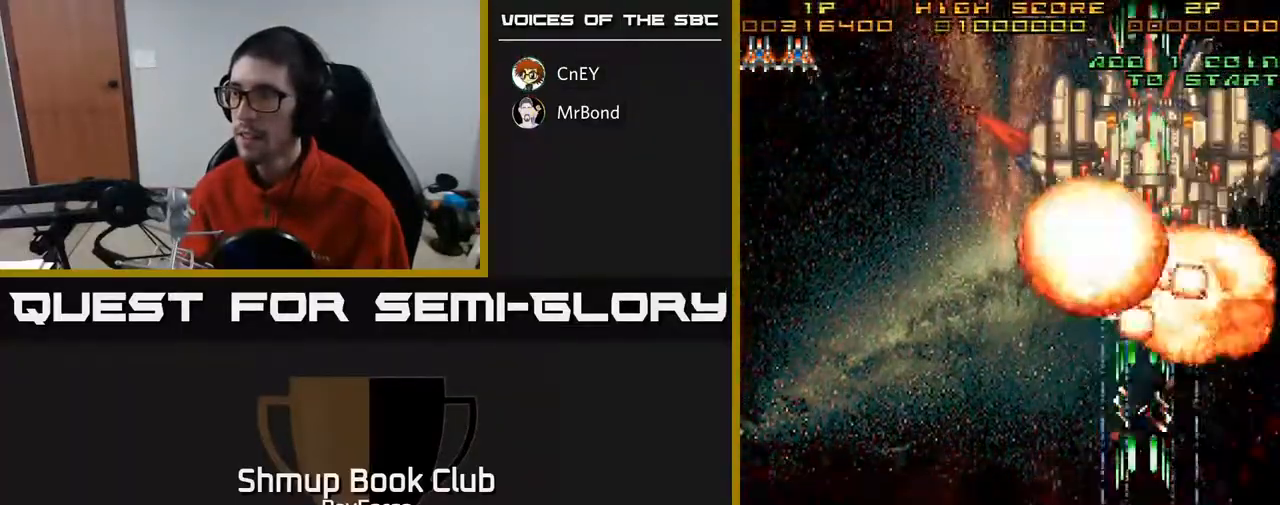
{"buttons": ["A", "DPAD_UP"], "right_stick": "center", "events": [[467, "DPAD_UP", "down"]]}
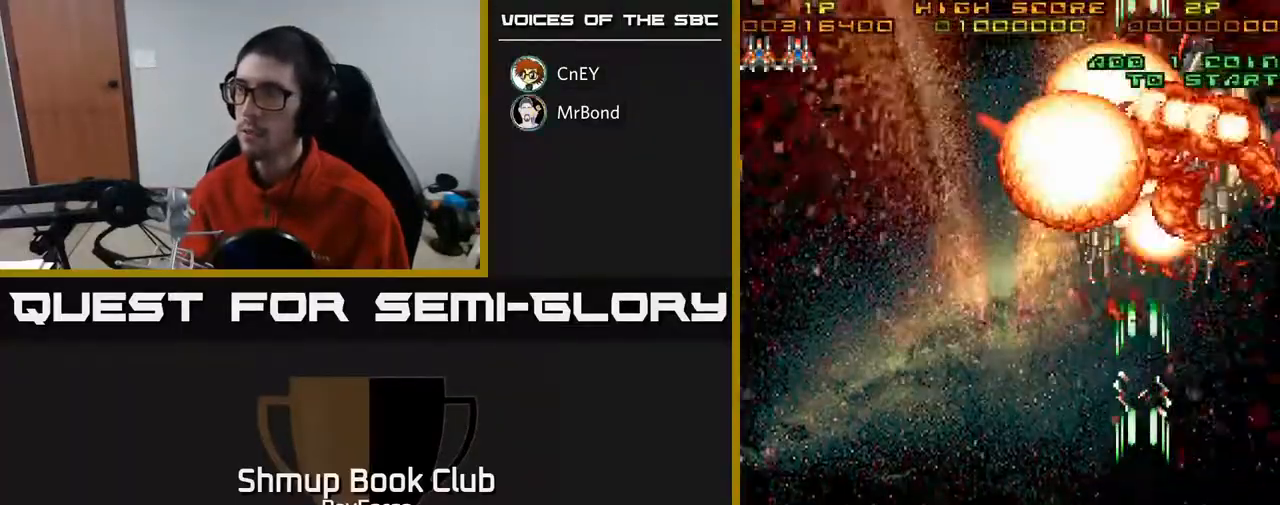
{"buttons": ["A", "DPAD_LEFT"], "right_stick": "center", "events": [[417, "DPAD_UP", "up"], [450, "DPAD_LEFT", "down"]]}
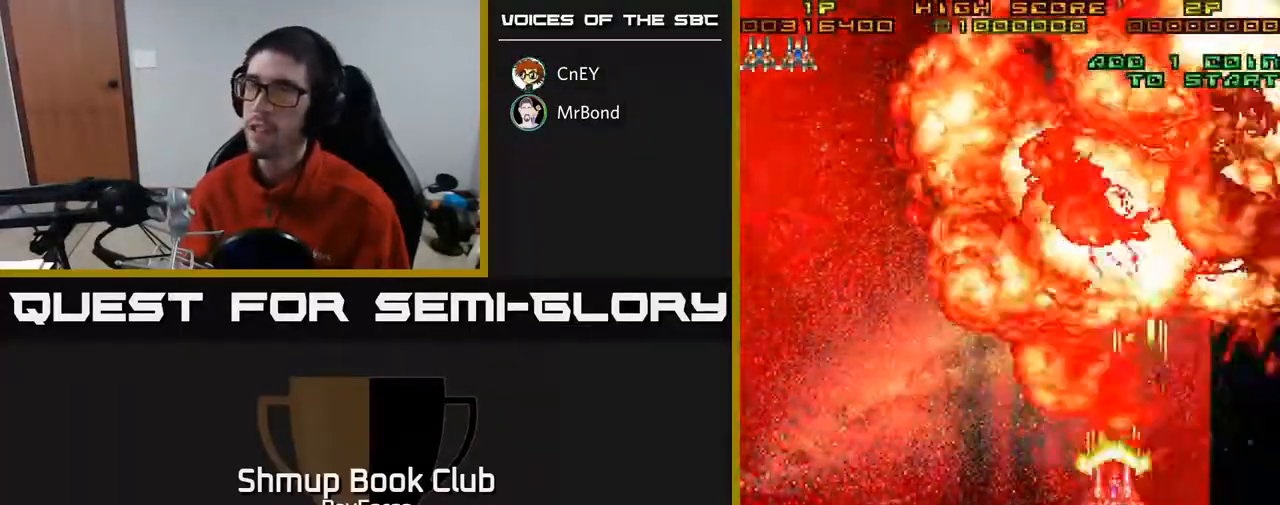
{"buttons": ["A", "DPAD_DOWN"], "right_stick": "center", "events": [[250, "DPAD_DOWN", "down"], [283, "DPAD_LEFT", "up"]]}
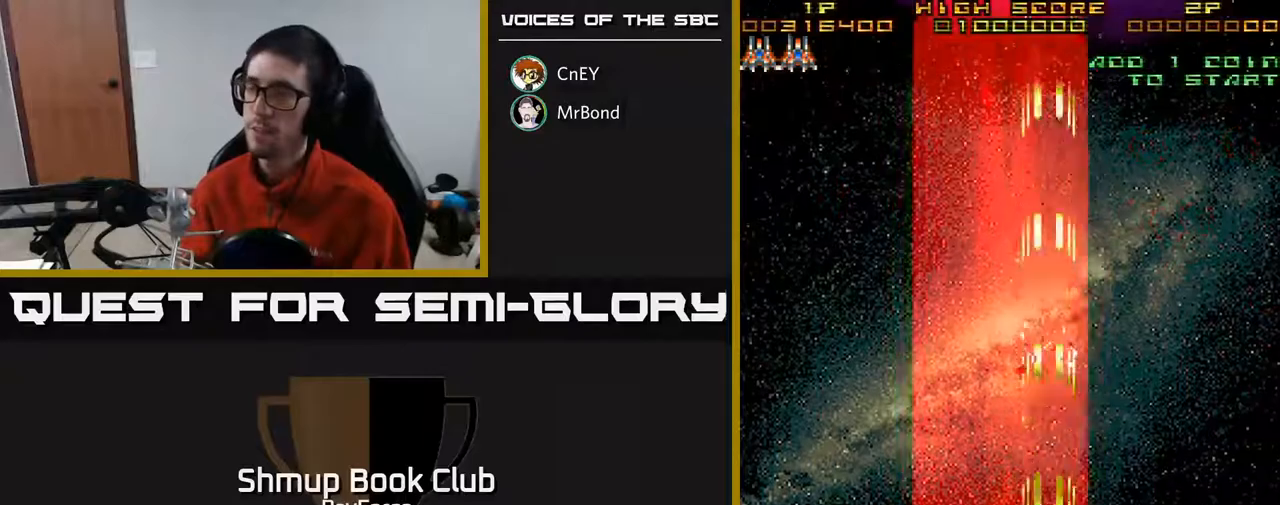
{"buttons": [], "right_stick": "center", "events": [[100, "DPAD_LEFT", "down"], [167, "DPAD_DOWN", "up"], [217, "DPAD_LEFT", "up"], [333, "A", "up"]]}
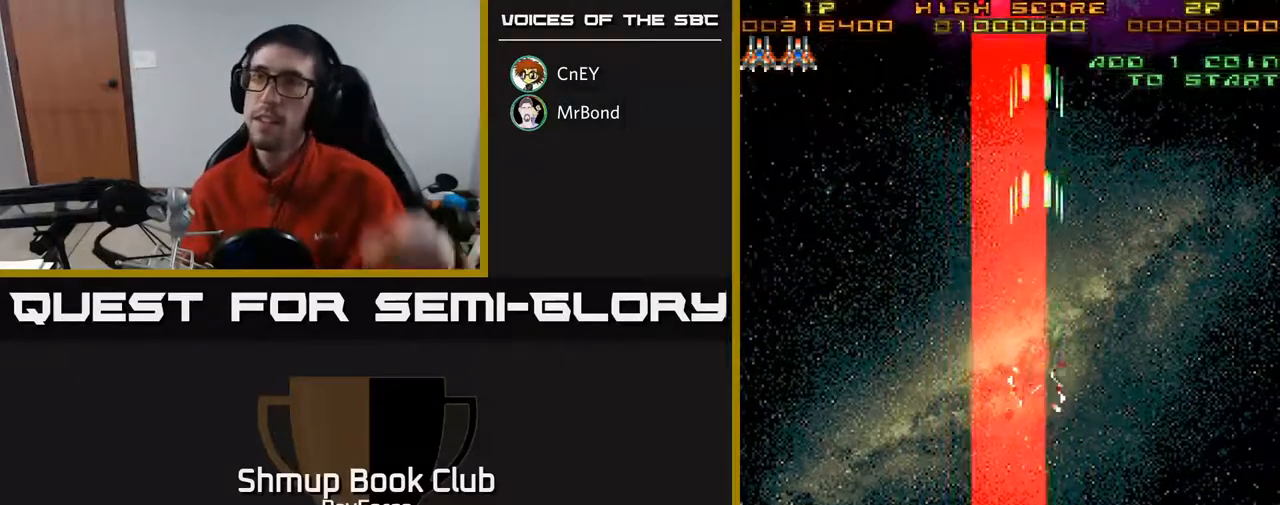
{"buttons": [], "right_stick": "center", "events": []}
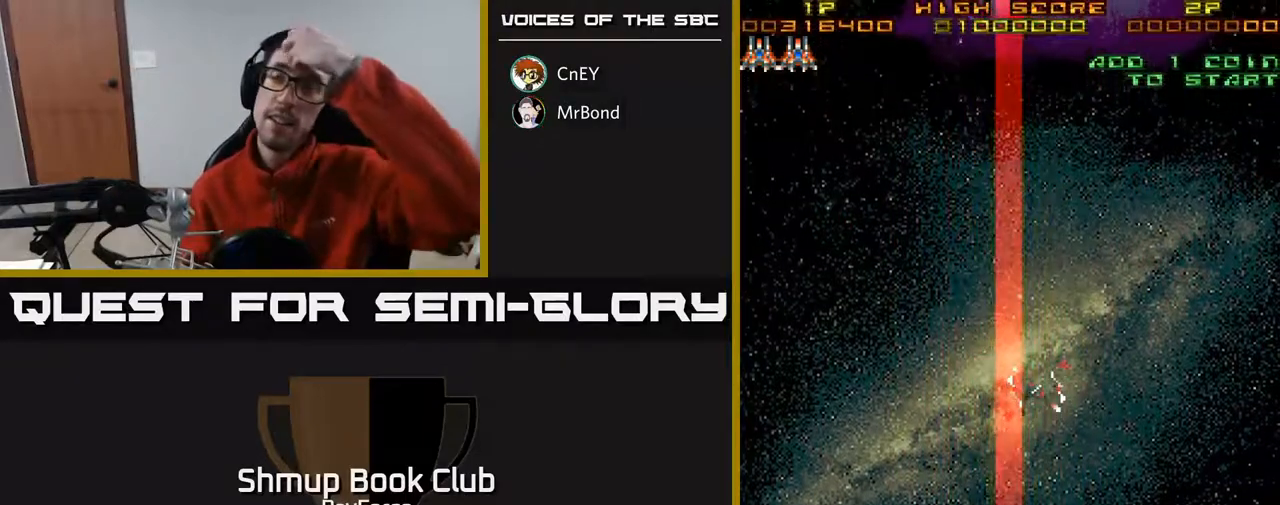
{"buttons": [], "right_stick": "center", "events": []}
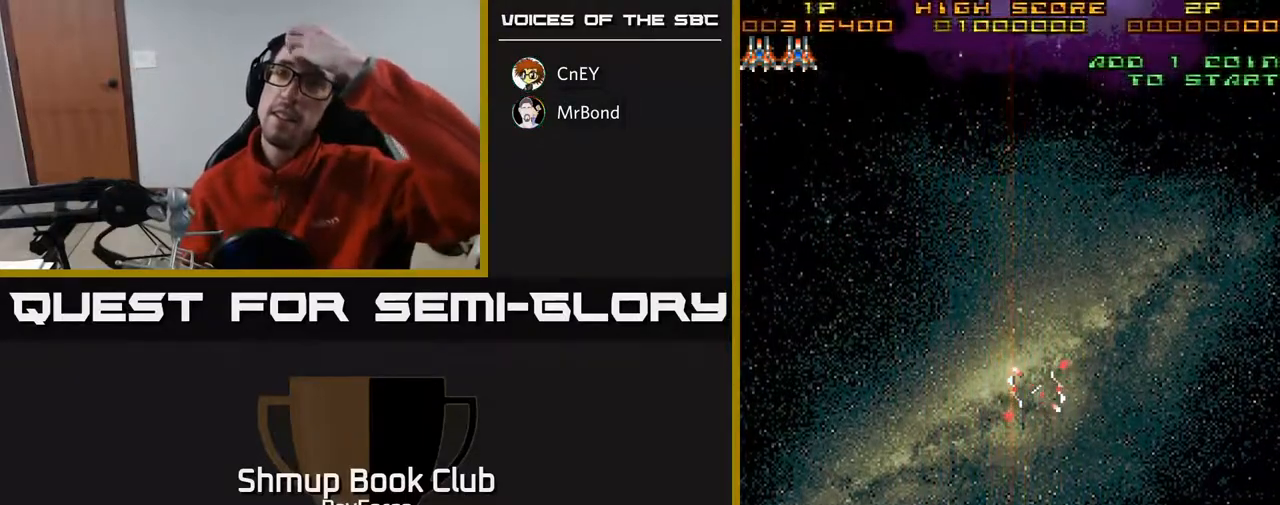
{"buttons": ["A"], "right_stick": "center", "events": [[467, "A", "down"]]}
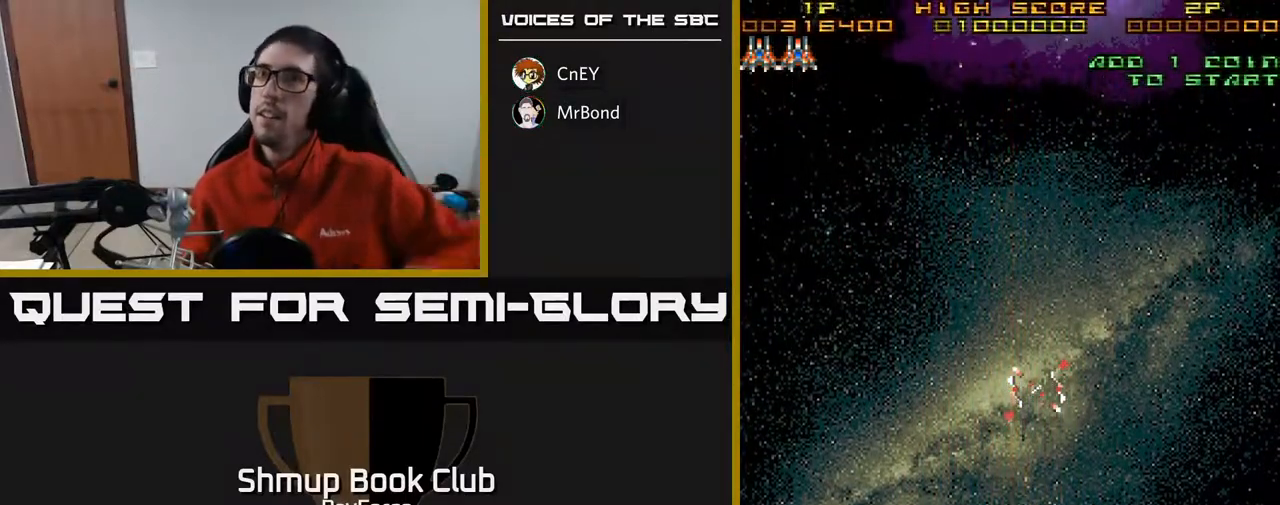
{"buttons": ["A"], "right_stick": "center", "events": []}
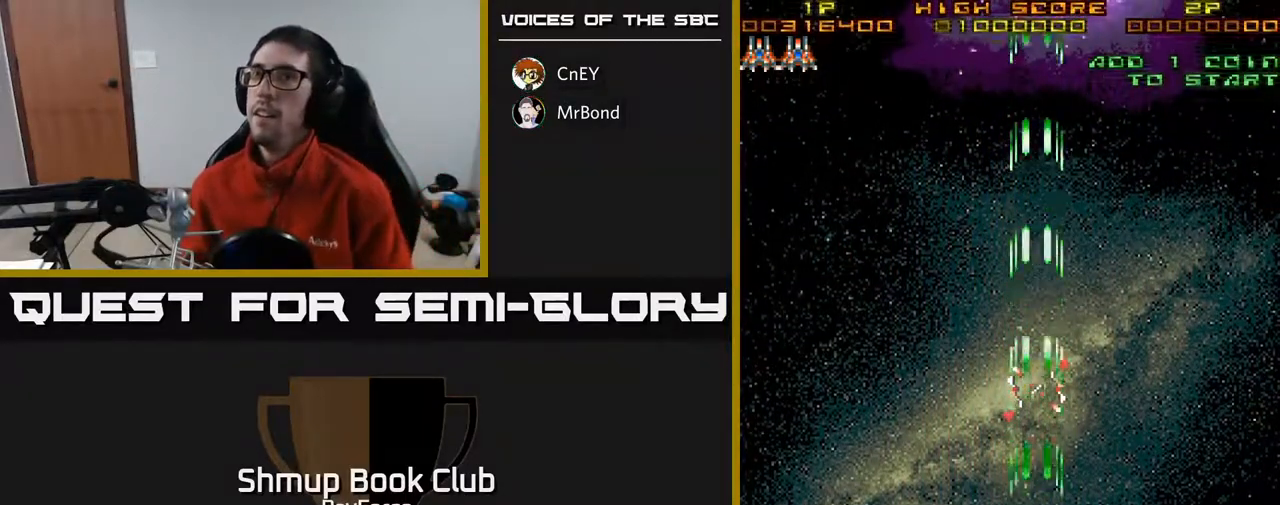
{"buttons": ["A", "DPAD_UP", "DPAD_LEFT"], "right_stick": "center", "events": [[183, "DPAD_LEFT", "down"], [417, "DPAD_LEFT", "up"], [433, "DPAD_LEFT", "down"], [433, "DPAD_UP", "down"]]}
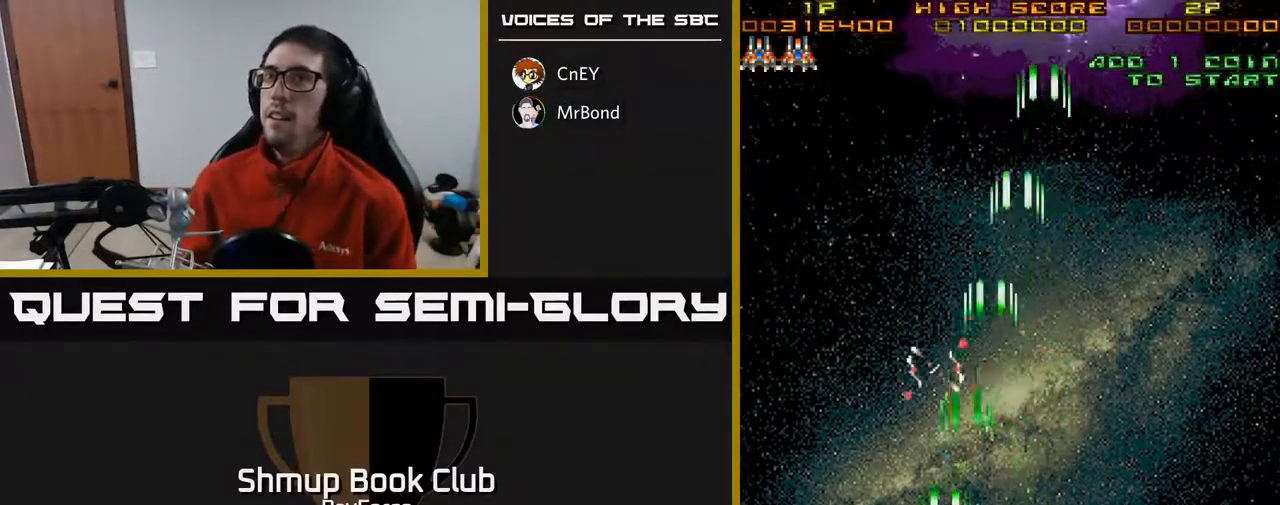
{"buttons": ["A", "DPAD_DOWN", "DPAD_RIGHT"], "right_stick": "center", "events": [[133, "DPAD_LEFT", "up"], [133, "DPAD_UP", "up"], [200, "DPAD_RIGHT", "down"], [483, "DPAD_DOWN", "down"]]}
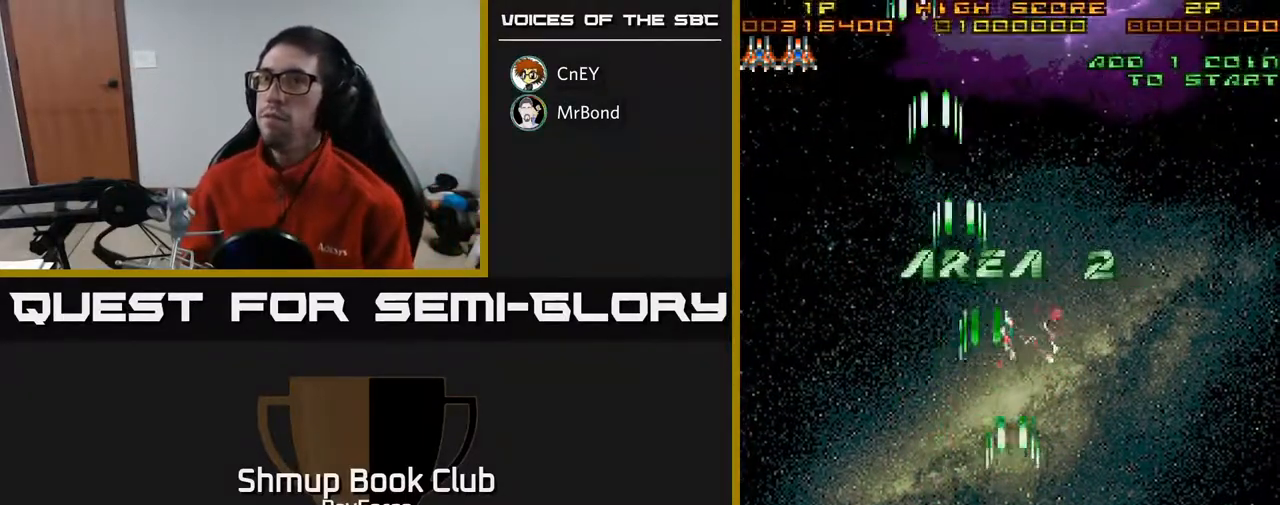
{"buttons": ["A", "DPAD_UP", "DPAD_RIGHT"], "right_stick": "center", "events": [[283, "DPAD_DOWN", "up"], [433, "DPAD_UP", "down"]]}
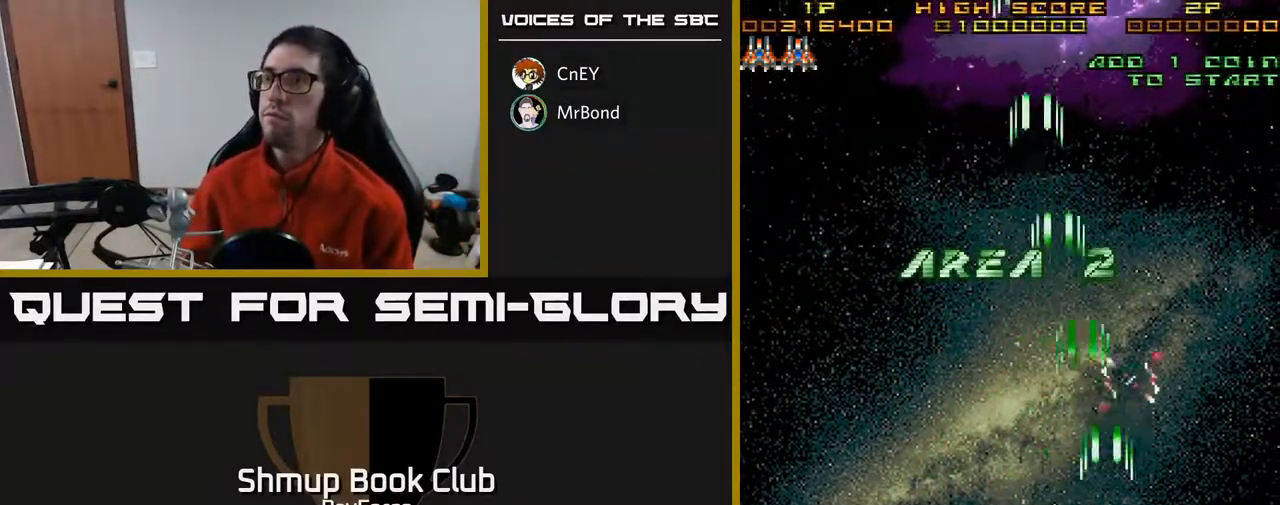
{"buttons": ["A", "DPAD_LEFT"], "right_stick": "center", "events": [[117, "DPAD_RIGHT", "up"], [267, "DPAD_LEFT", "down"], [383, "DPAD_UP", "up"]]}
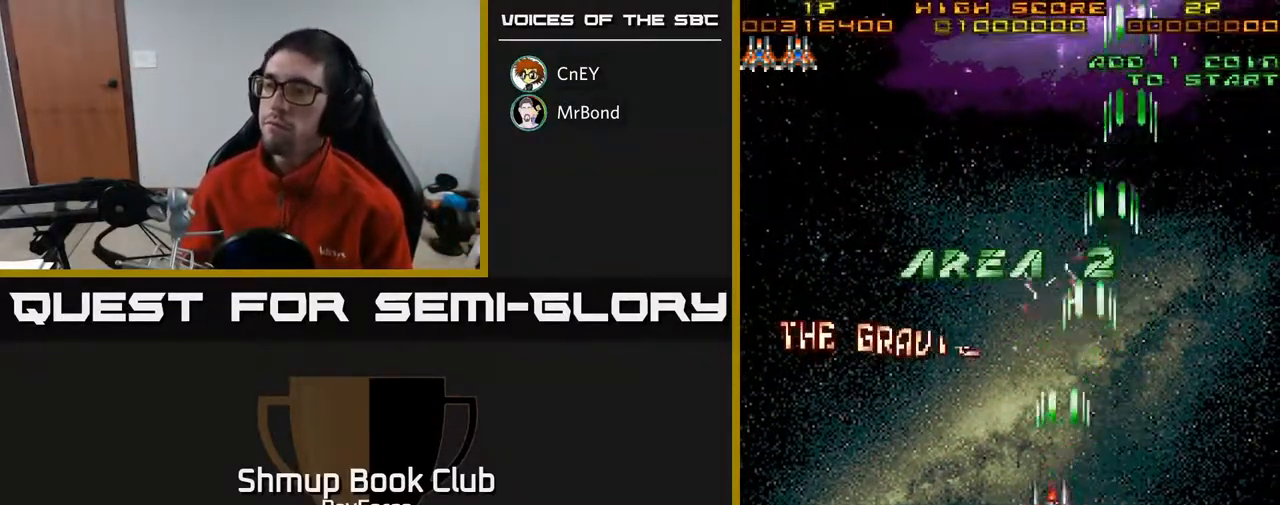
{"buttons": ["A", "DPAD_DOWN"], "right_stick": "center", "events": [[300, "DPAD_DOWN", "down"], [300, "DPAD_LEFT", "up"]]}
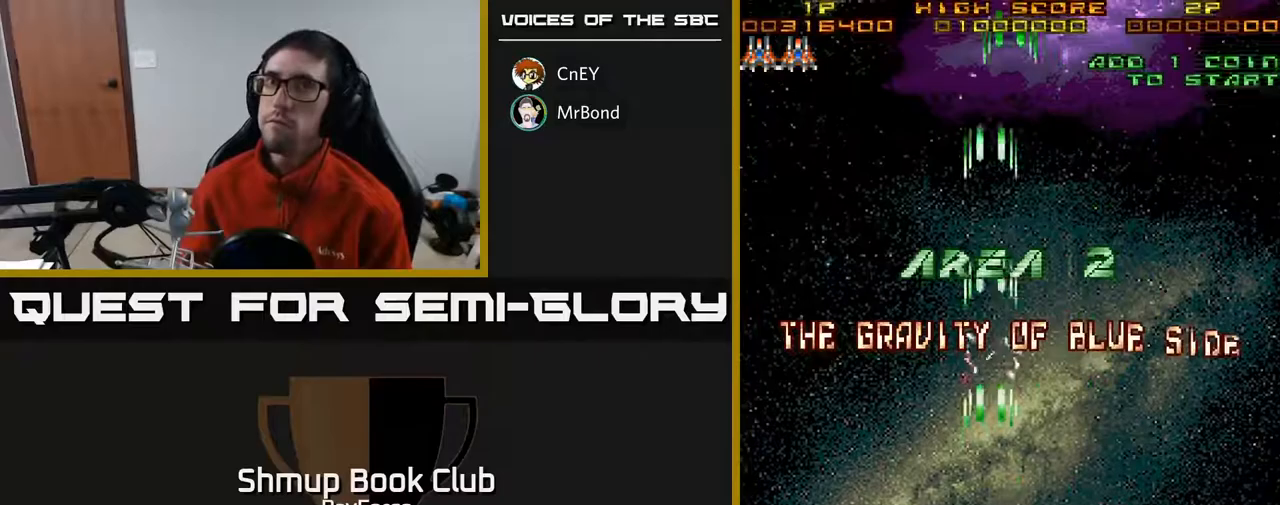
{"buttons": ["A", "DPAD_RIGHT"], "right_stick": "center", "events": [[50, "DPAD_RIGHT", "down"], [83, "DPAD_DOWN", "up"]]}
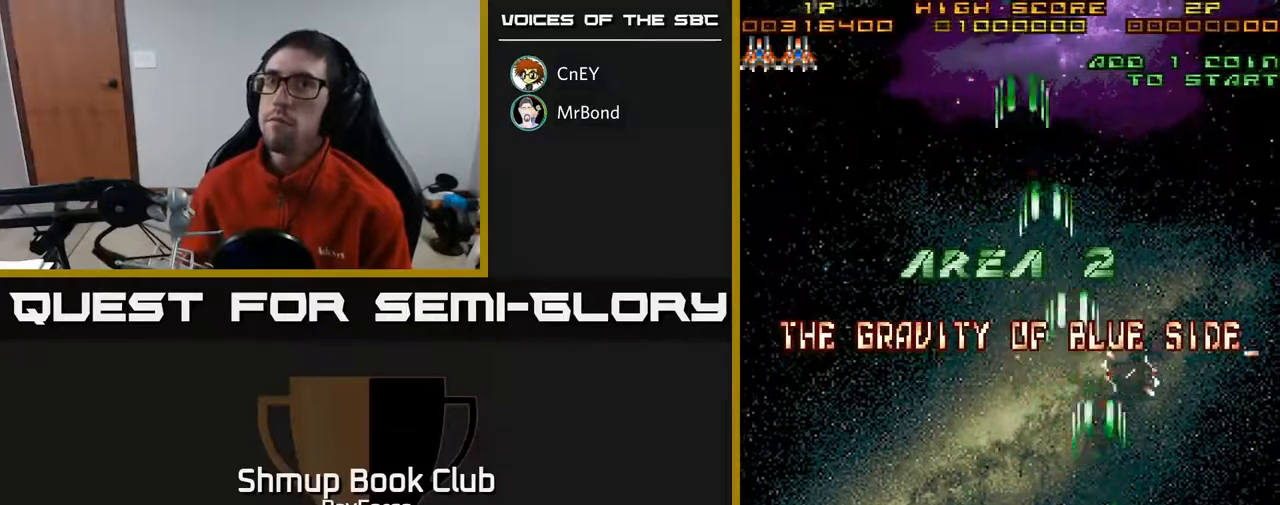
{"buttons": ["A", "DPAD_LEFT"], "right_stick": "center", "events": [[350, "DPAD_RIGHT", "up"], [400, "DPAD_LEFT", "down"]]}
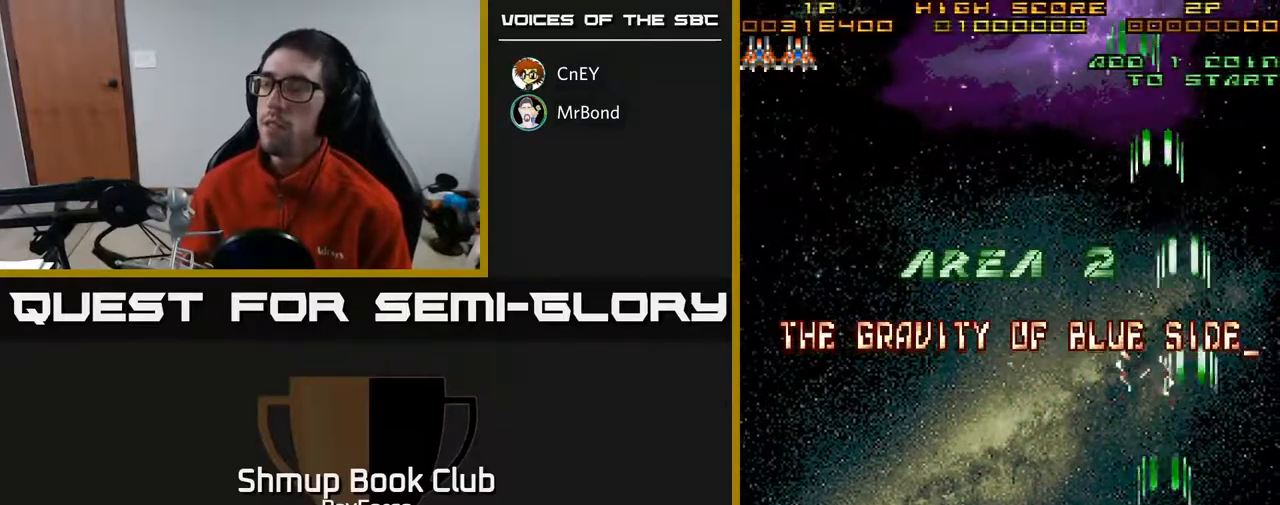
{"buttons": ["A", "DPAD_LEFT"], "right_stick": "center", "events": []}
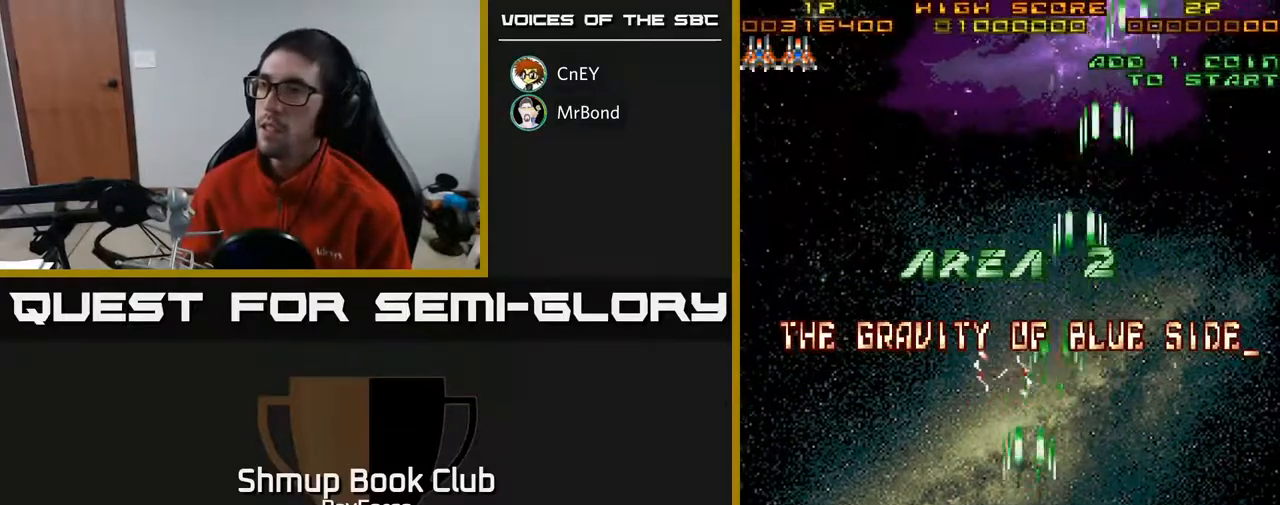
{"buttons": ["A", "DPAD_RIGHT"], "right_stick": "center", "events": [[417, "DPAD_LEFT", "up"], [433, "DPAD_RIGHT", "down"]]}
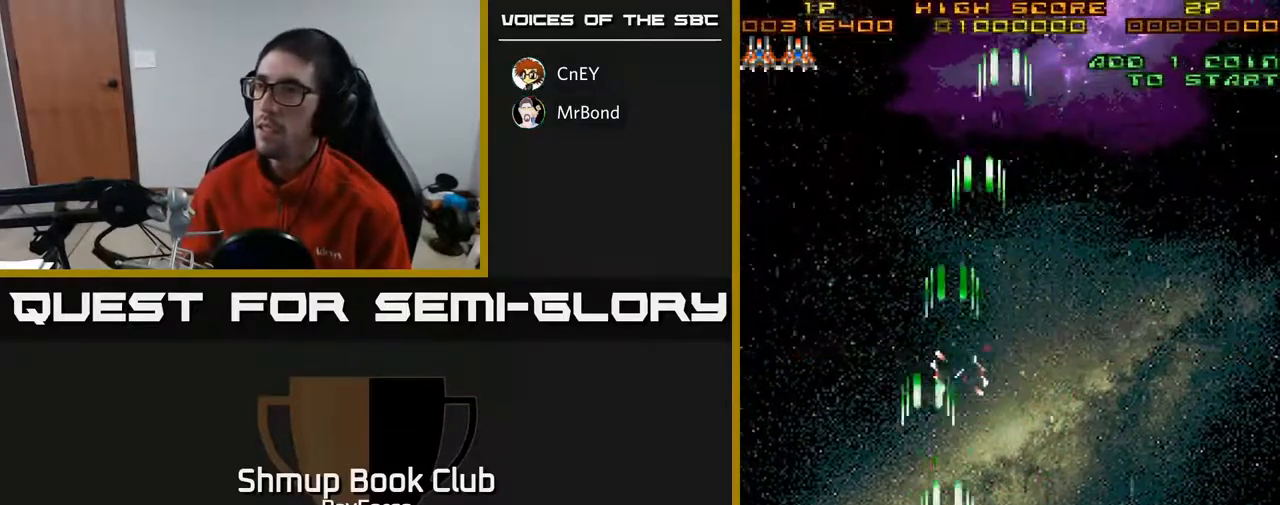
{"buttons": ["A", "DPAD_UP", "DPAD_LEFT"], "right_stick": "center", "events": [[400, "DPAD_RIGHT", "up"], [433, "DPAD_UP", "down"], [450, "DPAD_LEFT", "down"]]}
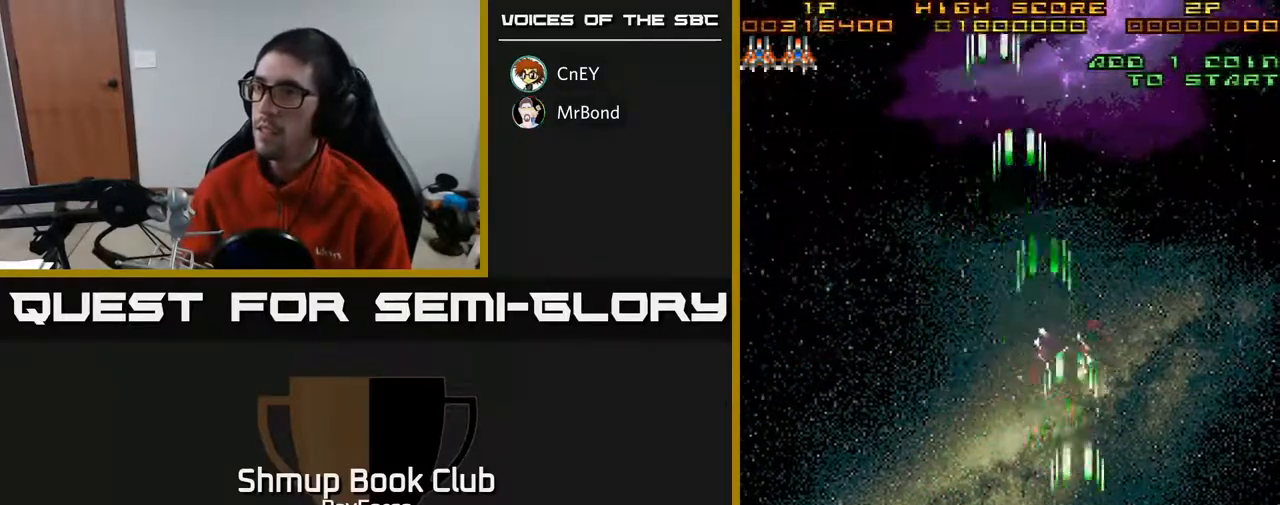
{"buttons": ["A", "DPAD_UP", "DPAD_LEFT"], "right_stick": "center", "events": []}